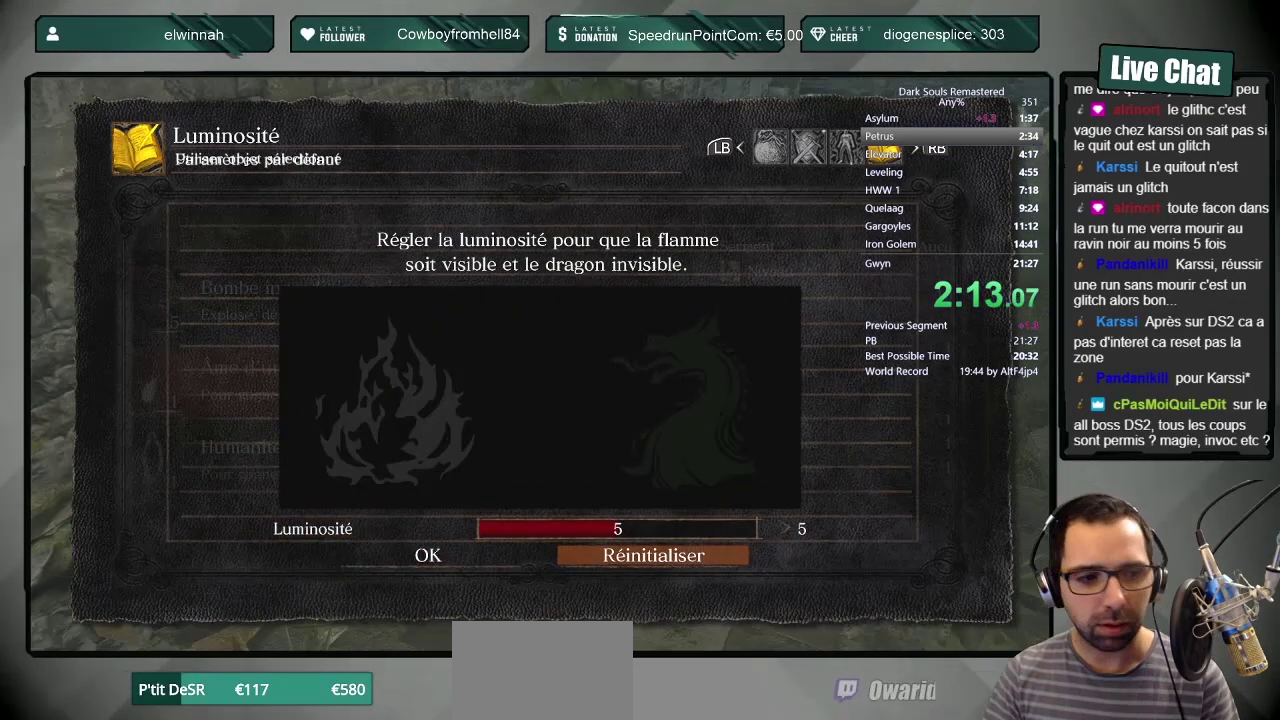
Gameplay with a controller (PlayStation layout); each line is a JSON object with the inputs held at the frame after it. "events" lists button and stick changes between this image and that frame as [ms after this image, input, new state], when the widget could be followed in between. Not read: L2 R1 R2.
{"buttons": [], "left_stick": "center", "right_stick": "left", "events": [[133, "right_stick", "up-left"], [233, "right_stick", "center"], [417, "right_stick", "left"]]}
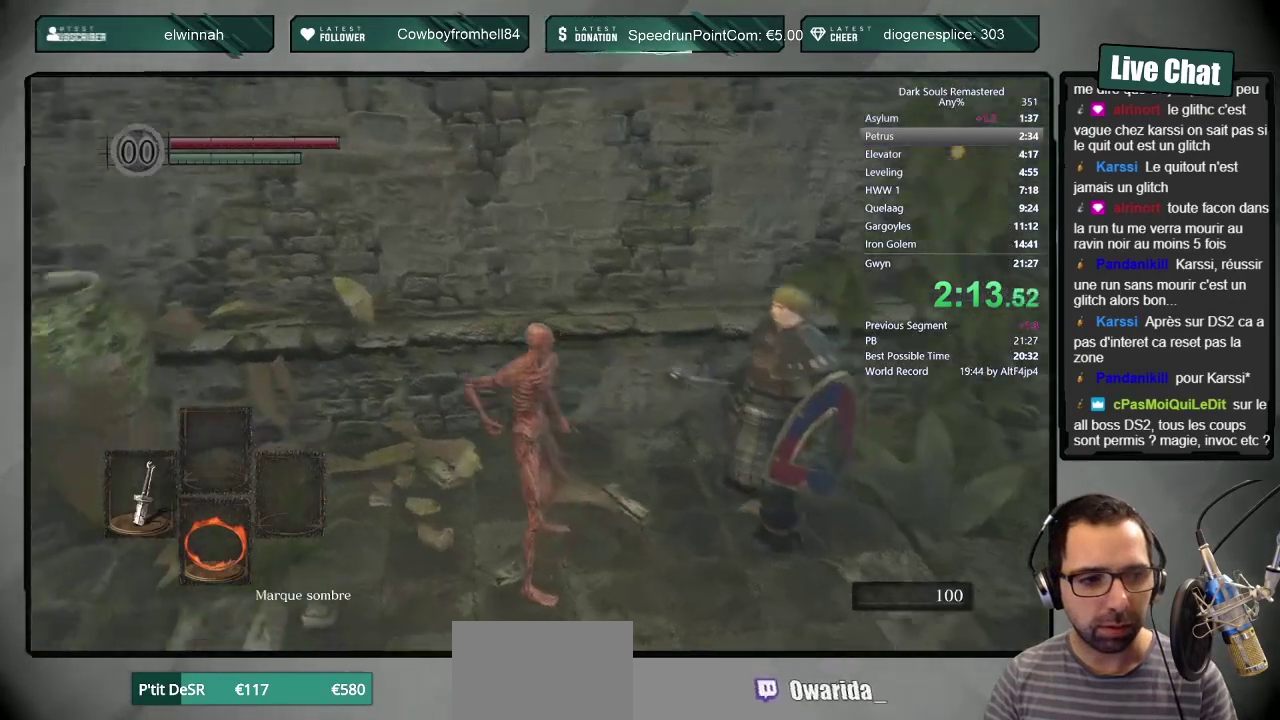
{"buttons": [], "left_stick": "center", "right_stick": "left", "events": [[83, "right_stick", "up-left"], [183, "right_stick", "center"], [300, "right_stick", "left"]]}
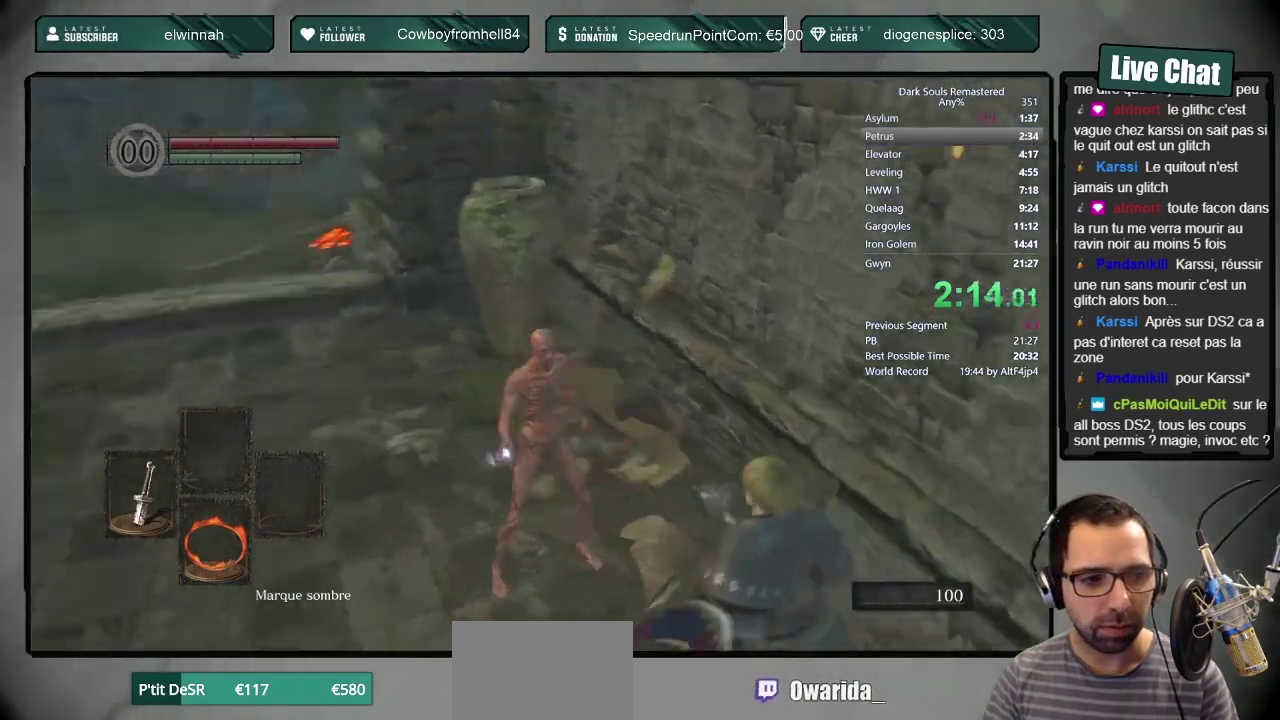
{"buttons": [], "left_stick": "center", "right_stick": "center", "events": [[133, "right_stick", "center"]]}
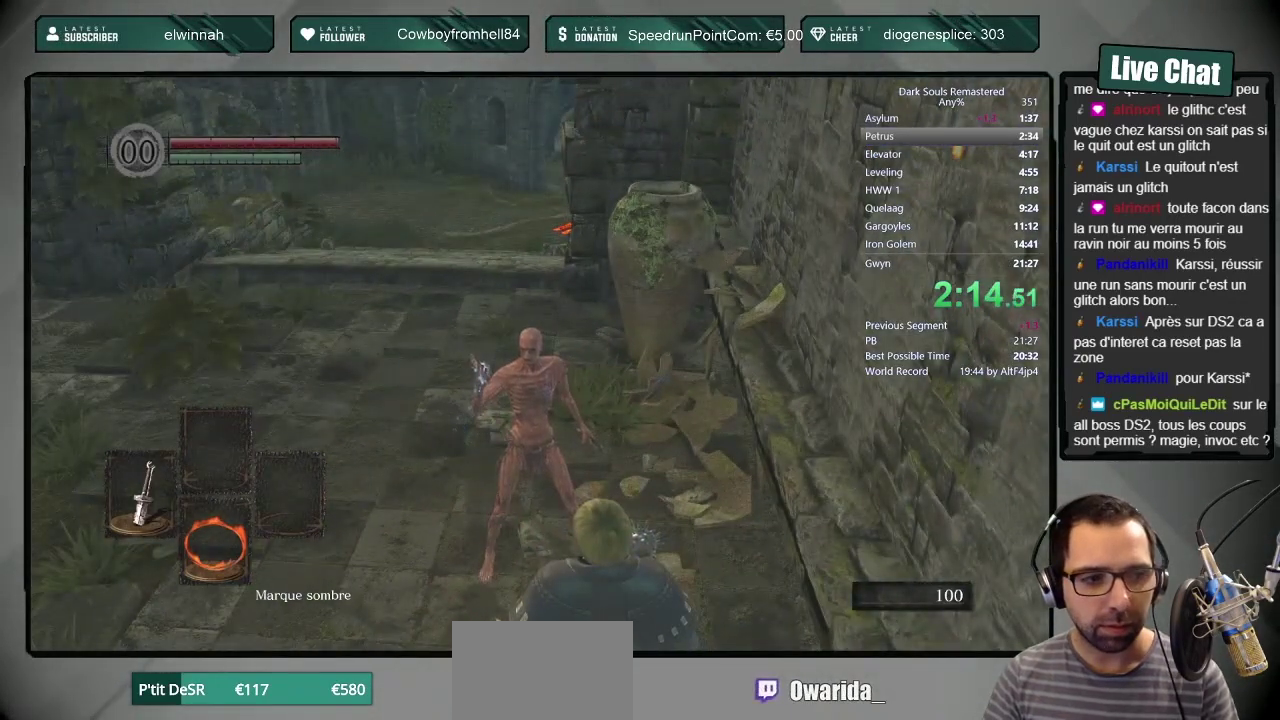
{"buttons": [], "left_stick": "center", "right_stick": "center", "events": []}
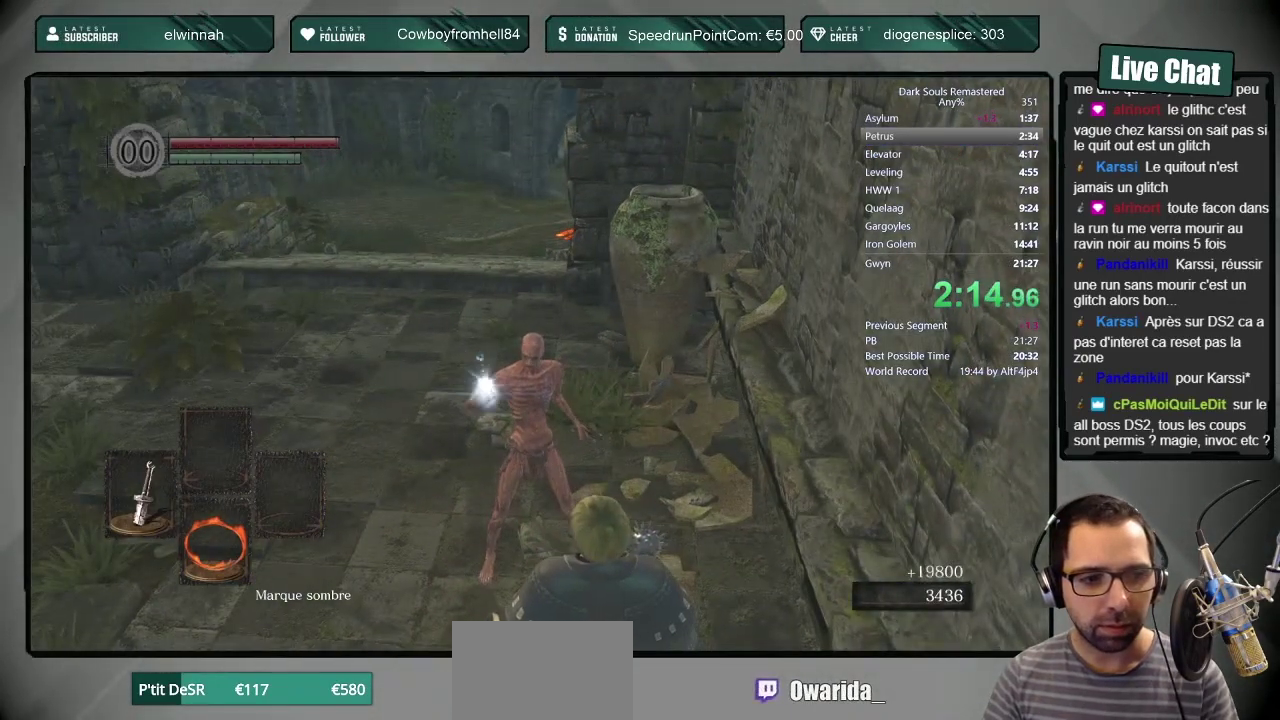
{"buttons": [], "left_stick": "center", "right_stick": "center", "events": []}
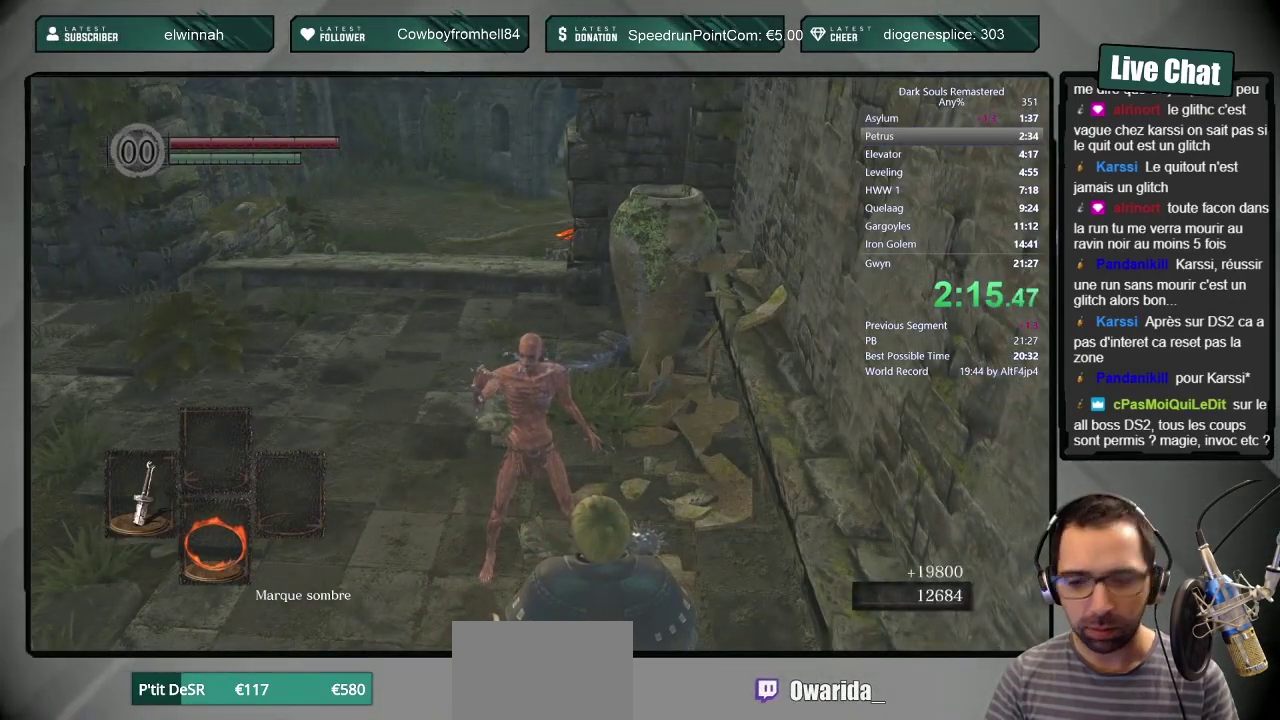
{"buttons": [], "left_stick": "center", "right_stick": "center", "events": []}
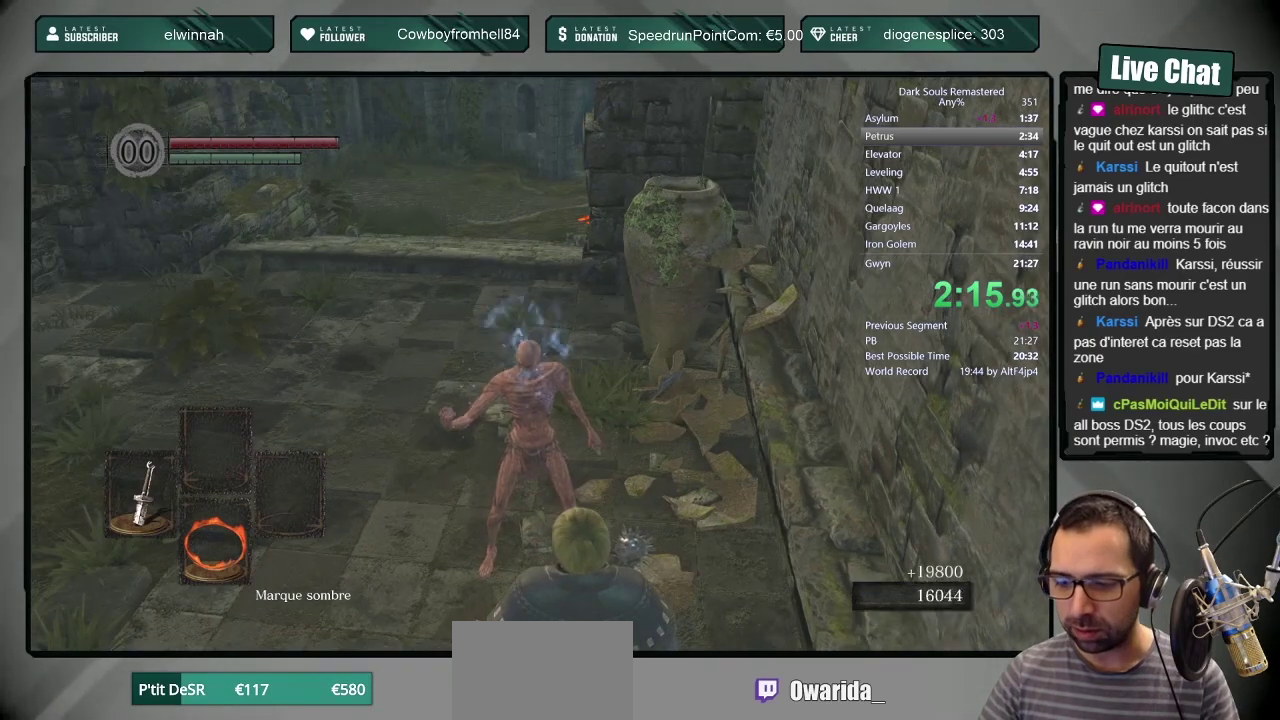
{"buttons": ["CROSS"], "left_stick": "center", "right_stick": "center", "events": [[67, "CROSS", "down"], [117, "CROSS", "up"], [333, "CROSS", "down"], [400, "CROSS", "up"], [483, "CROSS", "down"]]}
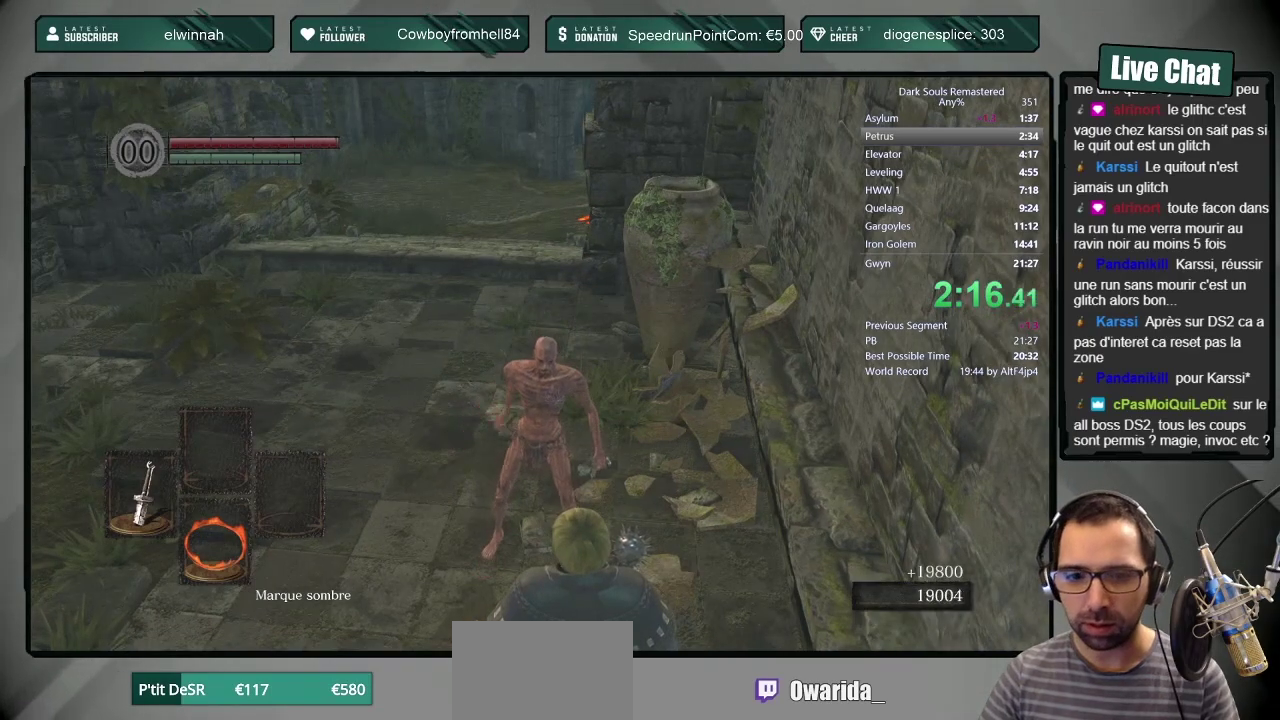
{"buttons": [], "left_stick": "center", "right_stick": "center", "events": [[33, "CROSS", "up"], [100, "CROSS", "down"], [167, "CROSS", "up"], [250, "CROSS", "down"], [300, "CROSS", "up"], [383, "CROSS", "down"], [450, "CROSS", "up"]]}
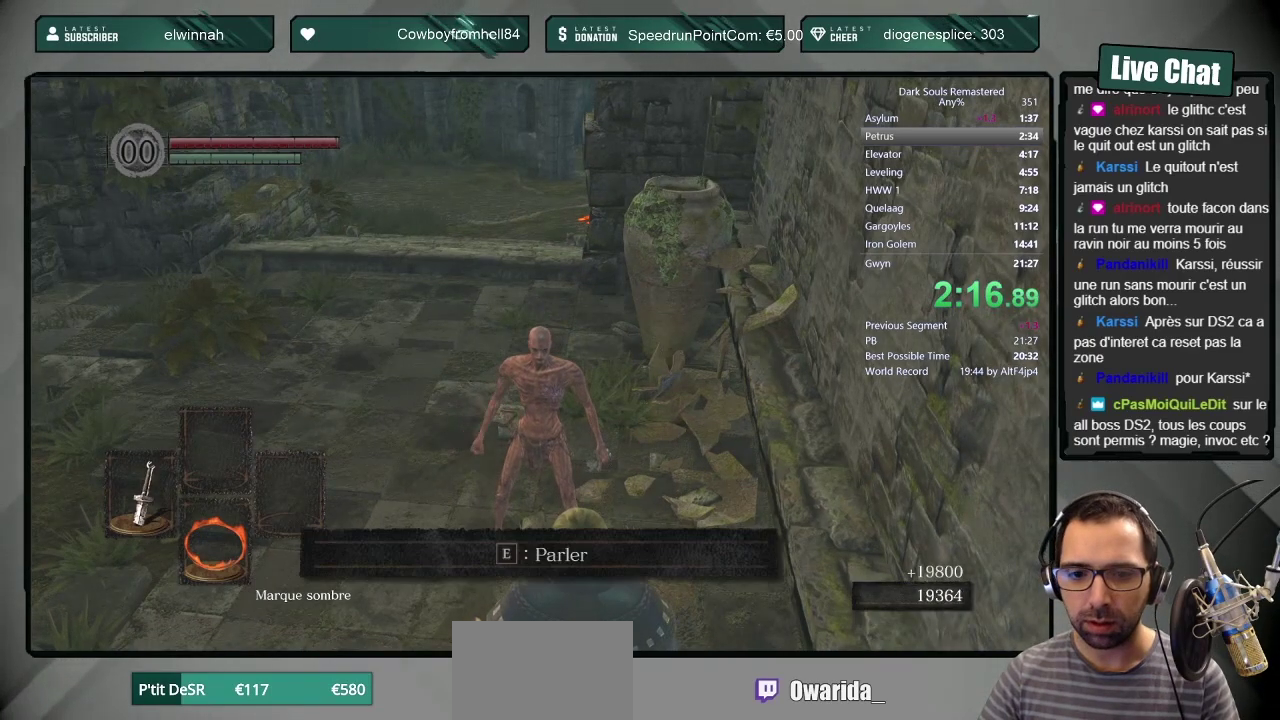
{"buttons": [], "left_stick": "center", "right_stick": "center", "events": [[133, "CROSS", "down"], [200, "CROSS", "up"], [283, "CROSS", "down"], [350, "CROSS", "up"], [417, "CROSS", "down"], [467, "CROSS", "up"]]}
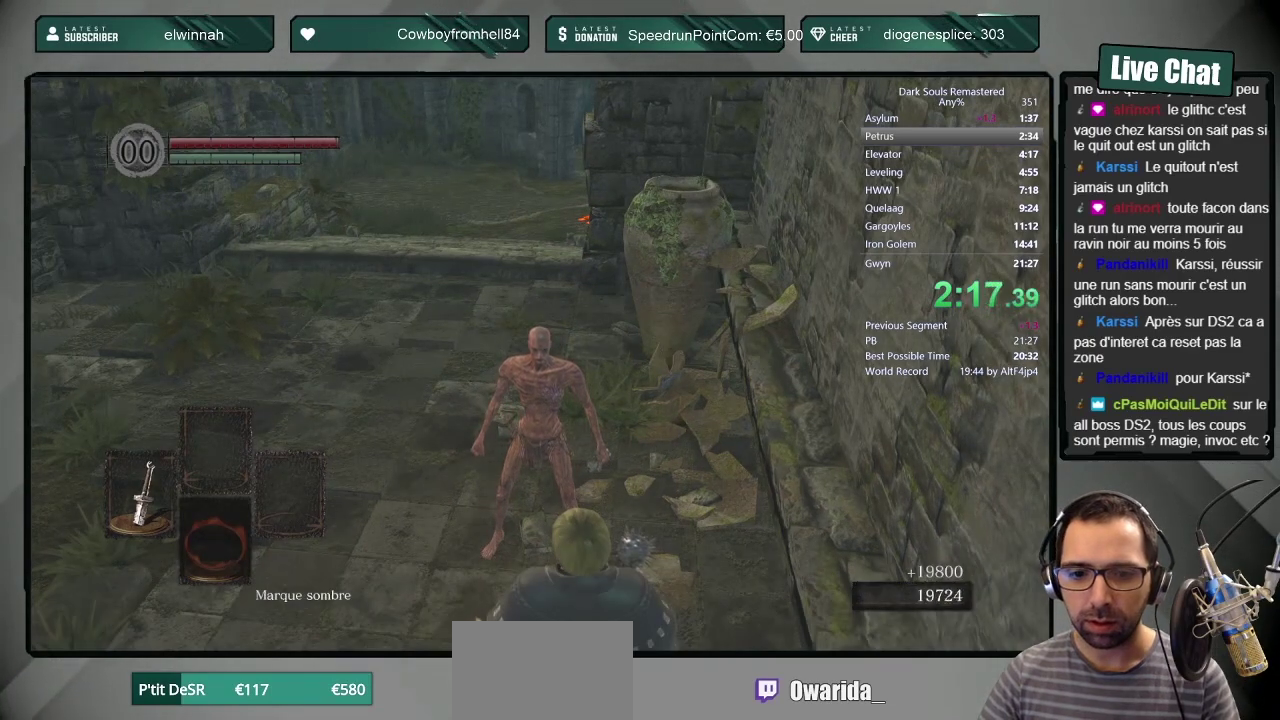
{"buttons": ["CROSS"], "left_stick": "center", "right_stick": "center", "events": [[50, "CROSS", "down"], [100, "CROSS", "up"], [183, "CROSS", "down"], [233, "CROSS", "up"], [317, "CROSS", "down"], [383, "CROSS", "up"], [450, "CROSS", "down"]]}
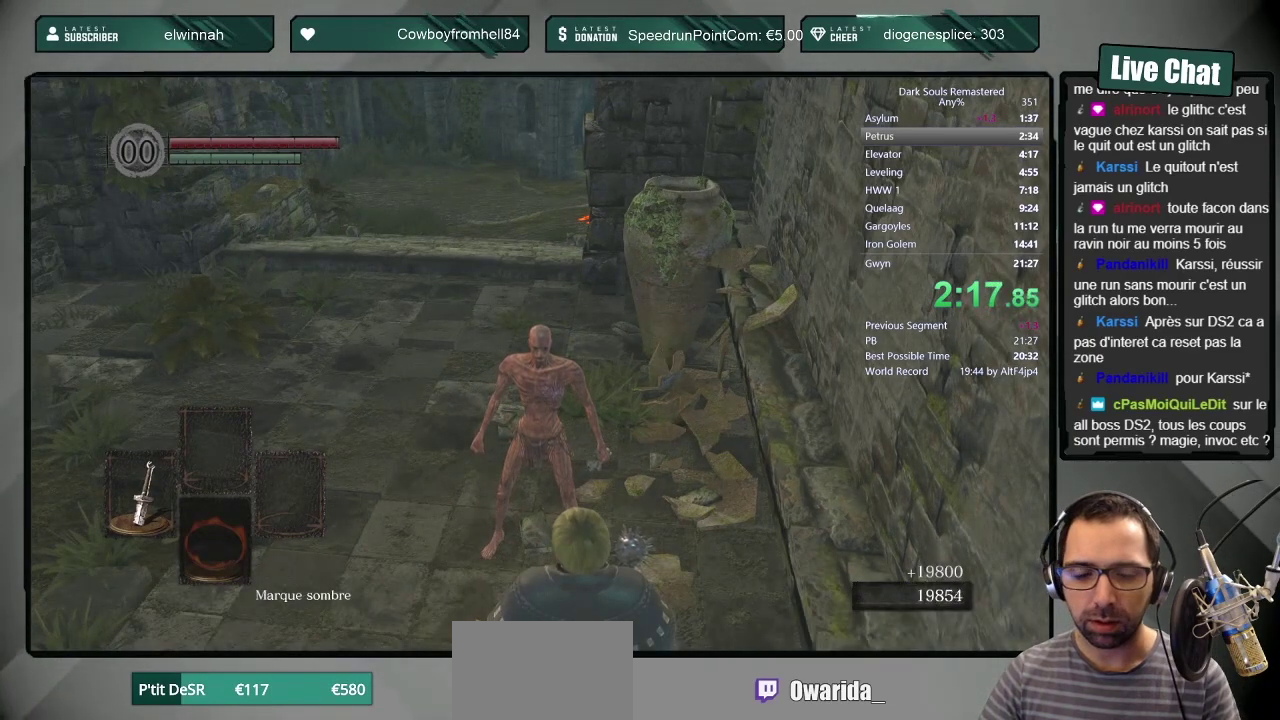
{"buttons": ["CROSS"], "left_stick": "center", "right_stick": "center", "events": [[17, "CROSS", "up"], [83, "CROSS", "down"], [167, "CROSS", "up"], [233, "CROSS", "down"], [283, "CROSS", "up"], [350, "CROSS", "down"], [433, "CROSS", "up"], [483, "CROSS", "down"]]}
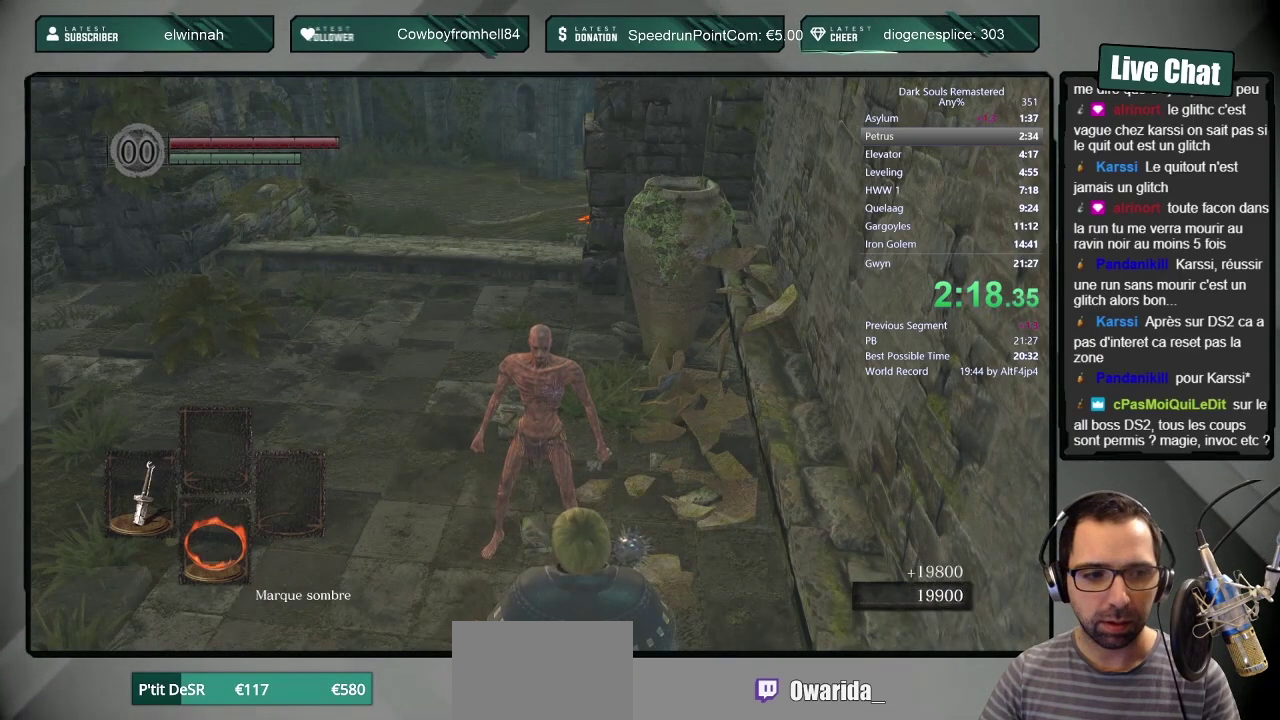
{"buttons": [], "left_stick": "center", "right_stick": "center", "events": [[83, "CROSS", "up"], [133, "CROSS", "down"], [183, "CROSS", "up"], [283, "CROSS", "down"], [483, "CROSS", "up"]]}
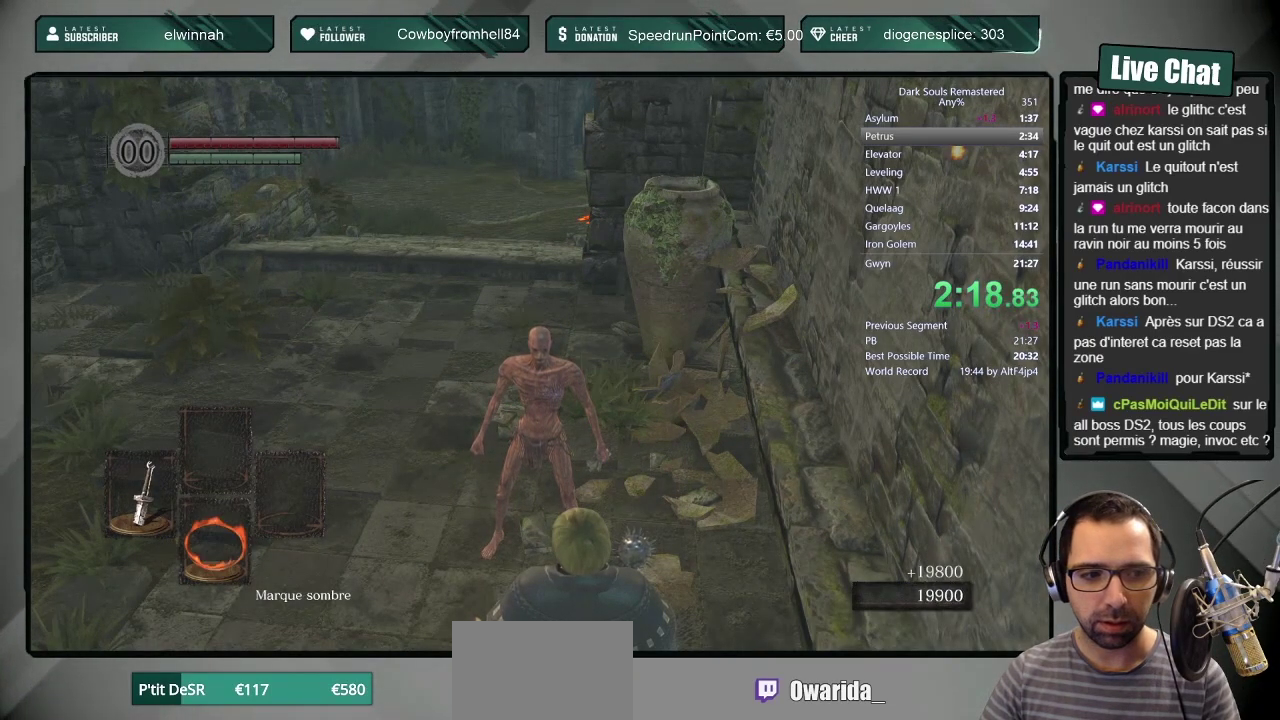
{"buttons": [], "left_stick": "center", "right_stick": "center", "events": [[67, "CROSS", "down"], [117, "CROSS", "up"], [183, "CROSS", "down"], [267, "CROSS", "up"], [333, "CROSS", "down"], [383, "CROSS", "up"], [450, "CROSS", "down"], [500, "CROSS", "up"]]}
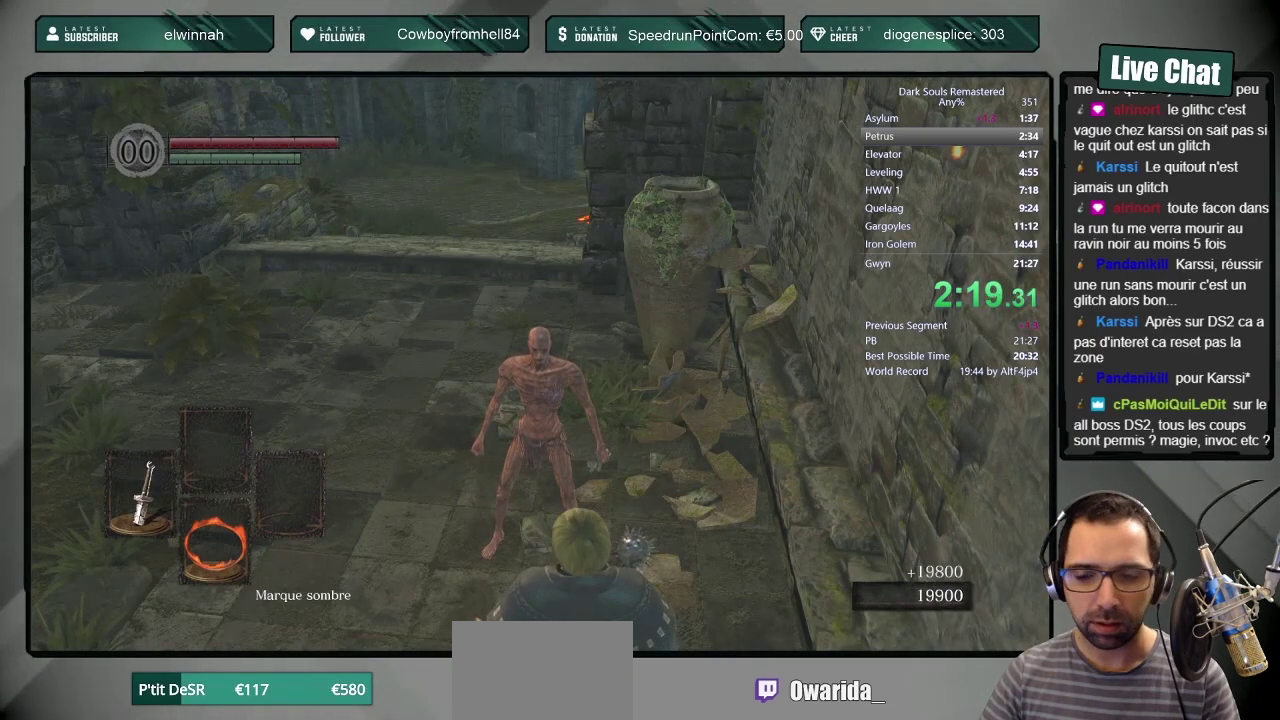
{"buttons": ["CROSS"], "left_stick": "center", "right_stick": "center", "events": [[83, "CROSS", "down"], [167, "CROSS", "up"], [217, "CROSS", "down"], [283, "CROSS", "up"], [367, "CROSS", "down"], [417, "CROSS", "up"], [500, "CROSS", "down"]]}
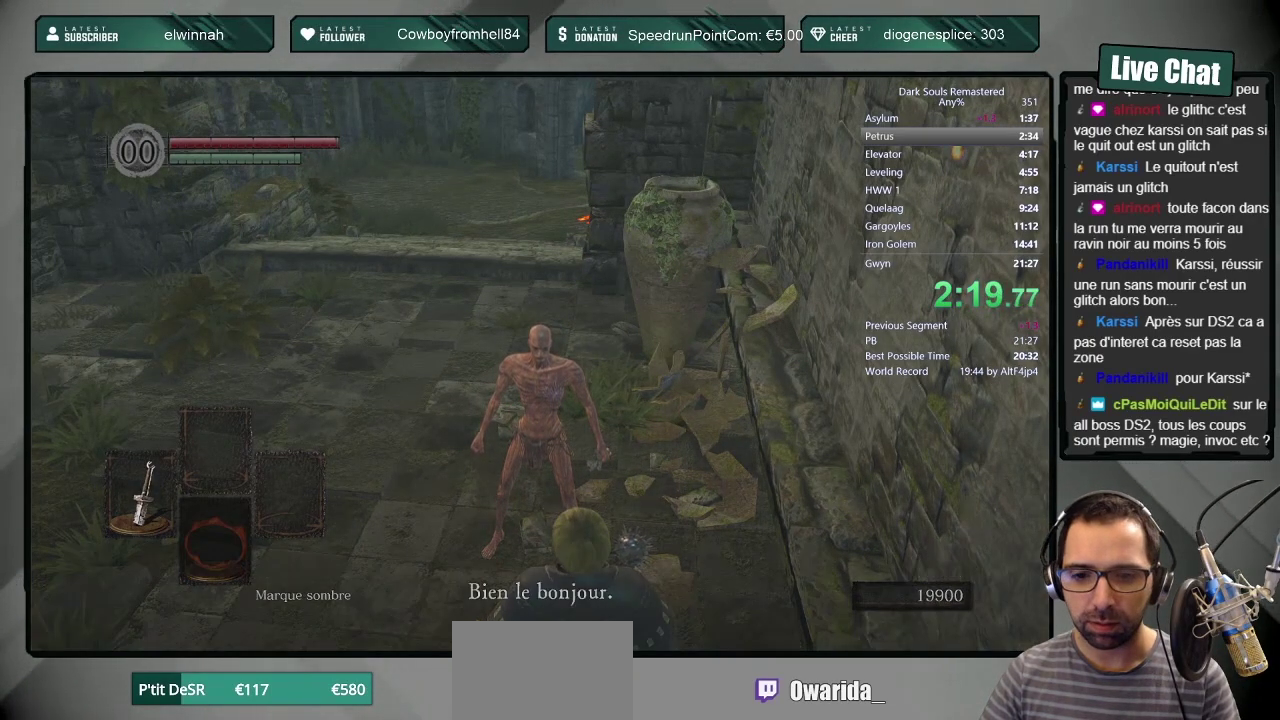
{"buttons": [], "left_stick": "center", "right_stick": "center", "events": [[67, "CROSS", "up"], [133, "CROSS", "down"], [200, "CROSS", "up"], [283, "CROSS", "down"], [333, "CROSS", "up"], [433, "CROSS", "down"], [500, "CROSS", "up"]]}
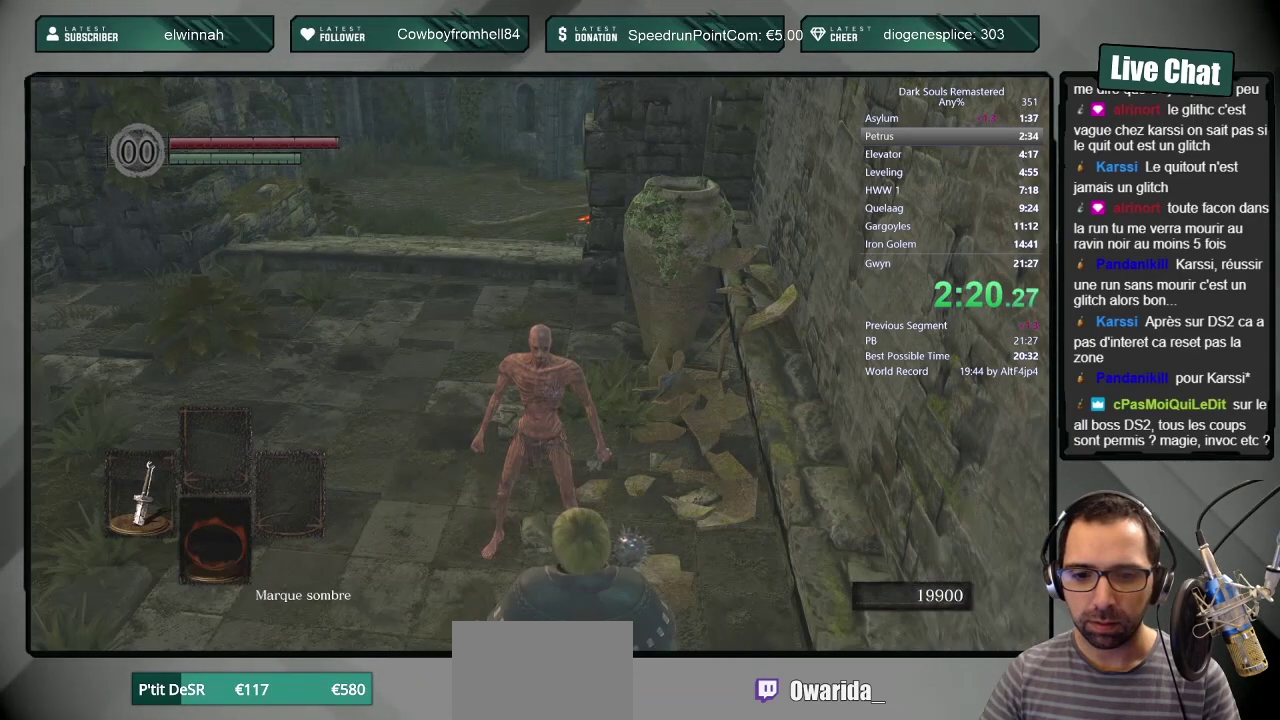
{"buttons": ["CROSS"], "left_stick": "center", "right_stick": "center", "events": [[67, "CROSS", "down"], [133, "CROSS", "up"], [200, "CROSS", "down"], [283, "CROSS", "up"], [500, "CROSS", "down"]]}
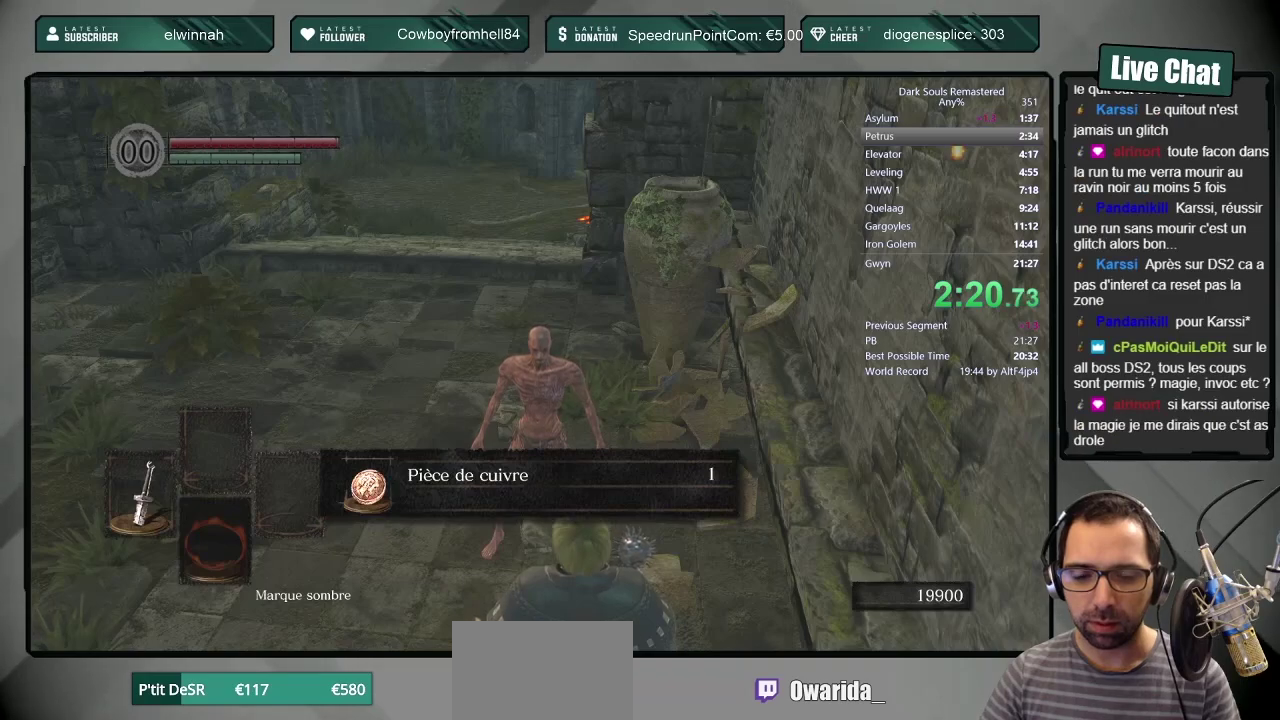
{"buttons": [], "left_stick": "center", "right_stick": "center", "events": [[50, "CROSS", "up"], [133, "CROSS", "down"], [233, "CROSS", "up"], [283, "CROSS", "down"], [350, "CROSS", "up"], [433, "CROSS", "down"], [483, "CROSS", "up"]]}
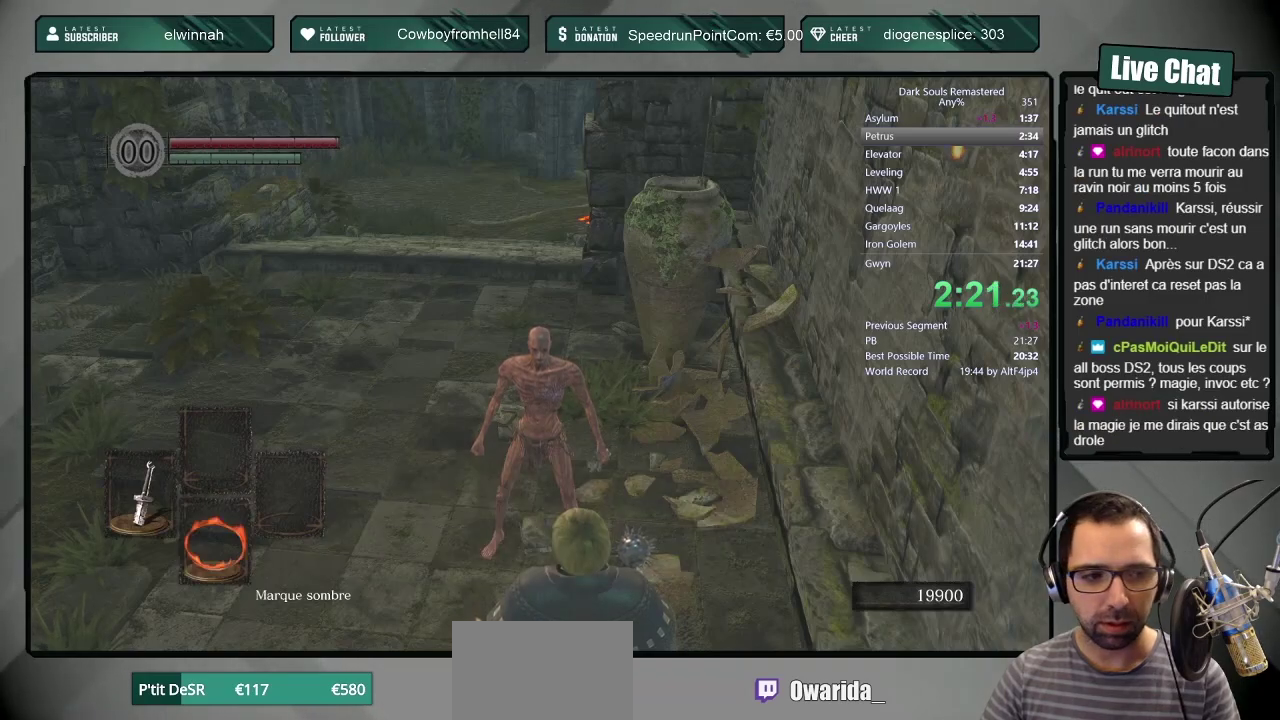
{"buttons": ["CROSS"], "left_stick": "center", "right_stick": "center", "events": [[50, "CROSS", "down"], [117, "CROSS", "up"], [200, "CROSS", "down"], [250, "CROSS", "up"], [483, "CROSS", "down"]]}
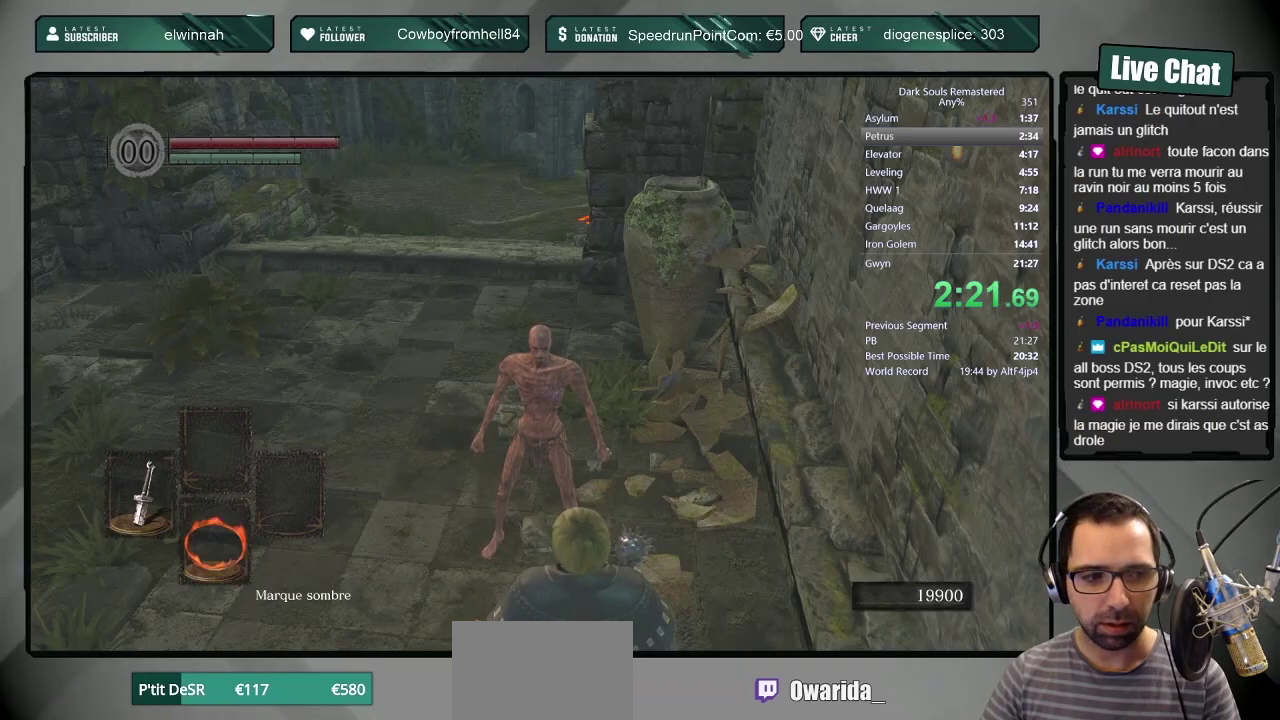
{"buttons": [], "left_stick": "center", "right_stick": "center", "events": [[33, "CROSS", "up"], [117, "CROSS", "down"], [183, "CROSS", "up"], [250, "CROSS", "down"], [317, "CROSS", "up"], [383, "CROSS", "down"], [450, "CROSS", "up"]]}
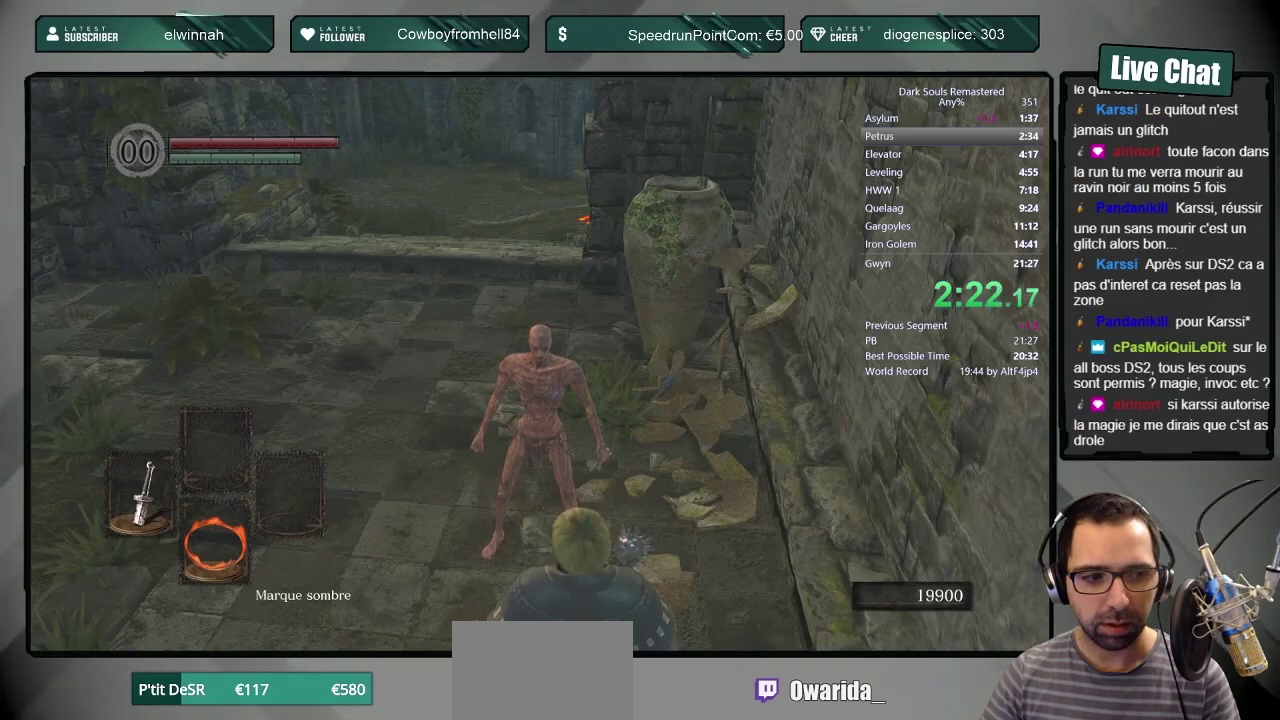
{"buttons": ["CROSS"], "left_stick": "center", "right_stick": "center", "events": [[167, "CROSS", "down"], [233, "CROSS", "up"], [300, "CROSS", "down"], [383, "CROSS", "up"], [433, "CROSS", "down"]]}
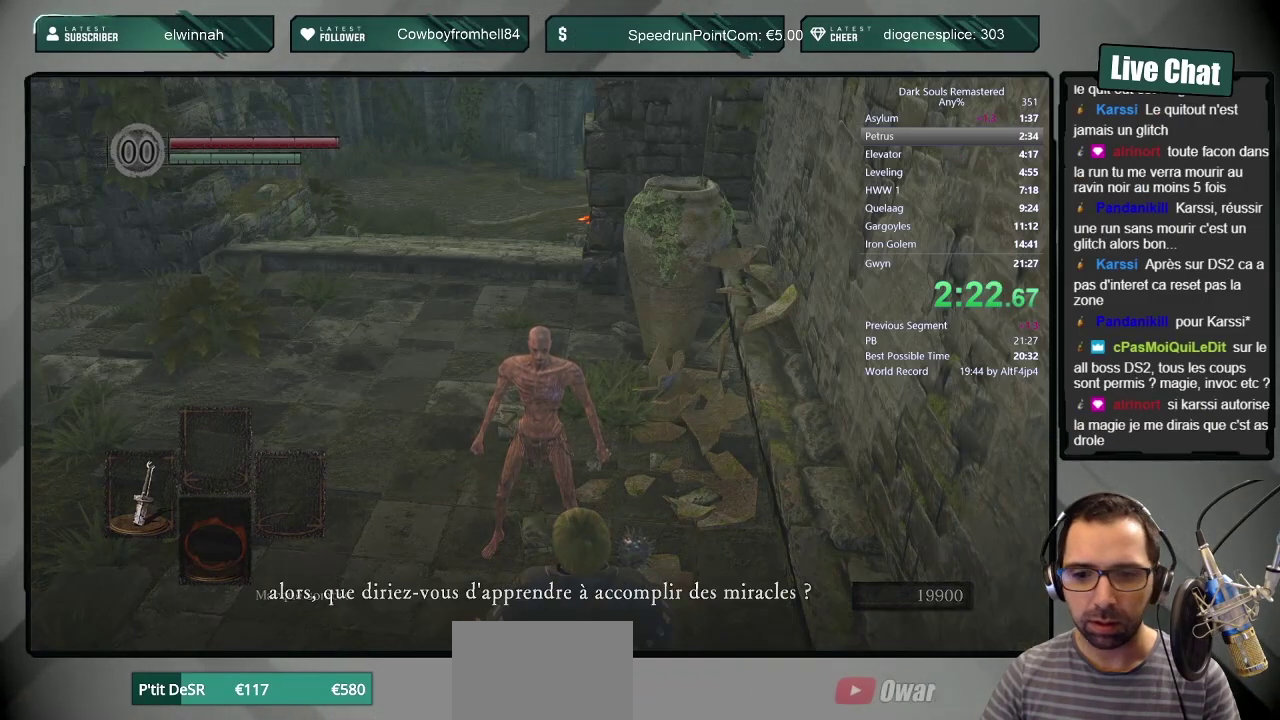
{"buttons": [], "left_stick": "center", "right_stick": "center", "events": [[133, "CROSS", "up"], [200, "CROSS", "down"], [433, "CROSS", "up"]]}
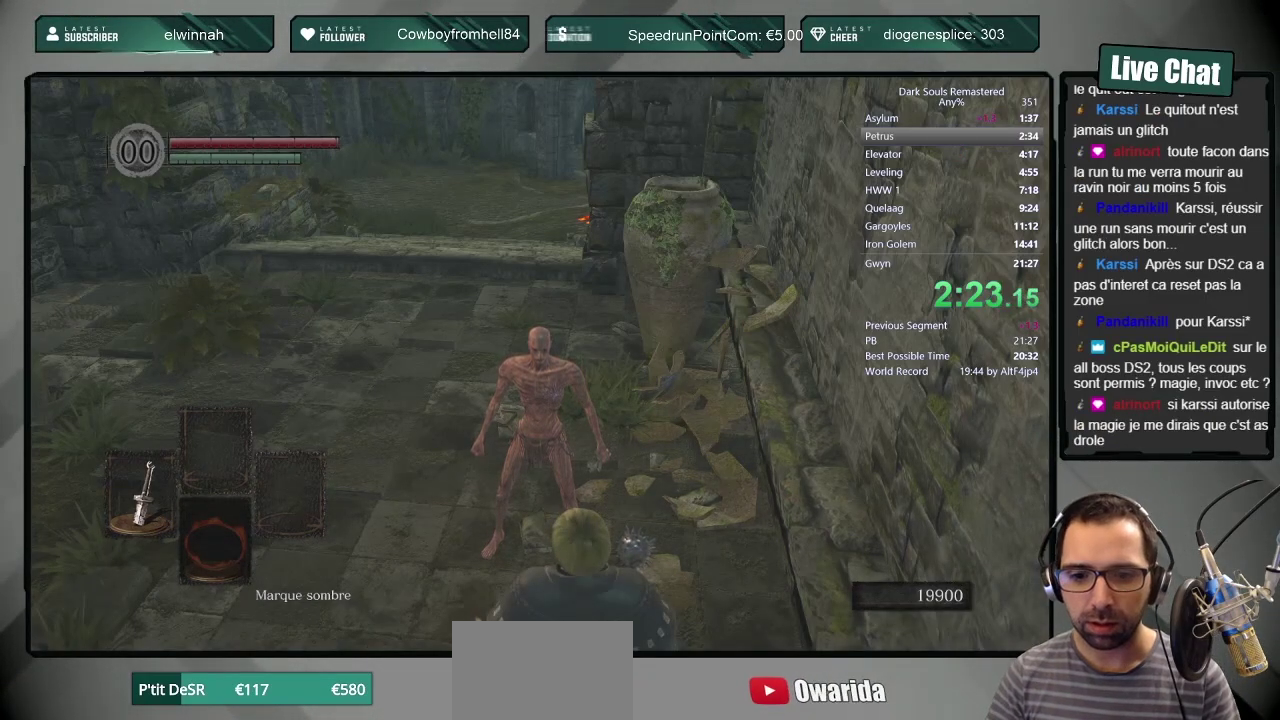
{"buttons": [], "left_stick": "center", "right_stick": "center", "events": [[333, "DPAD_LEFT", "down"], [417, "CROSS", "down"], [433, "DPAD_LEFT", "up"], [483, "CROSS", "up"]]}
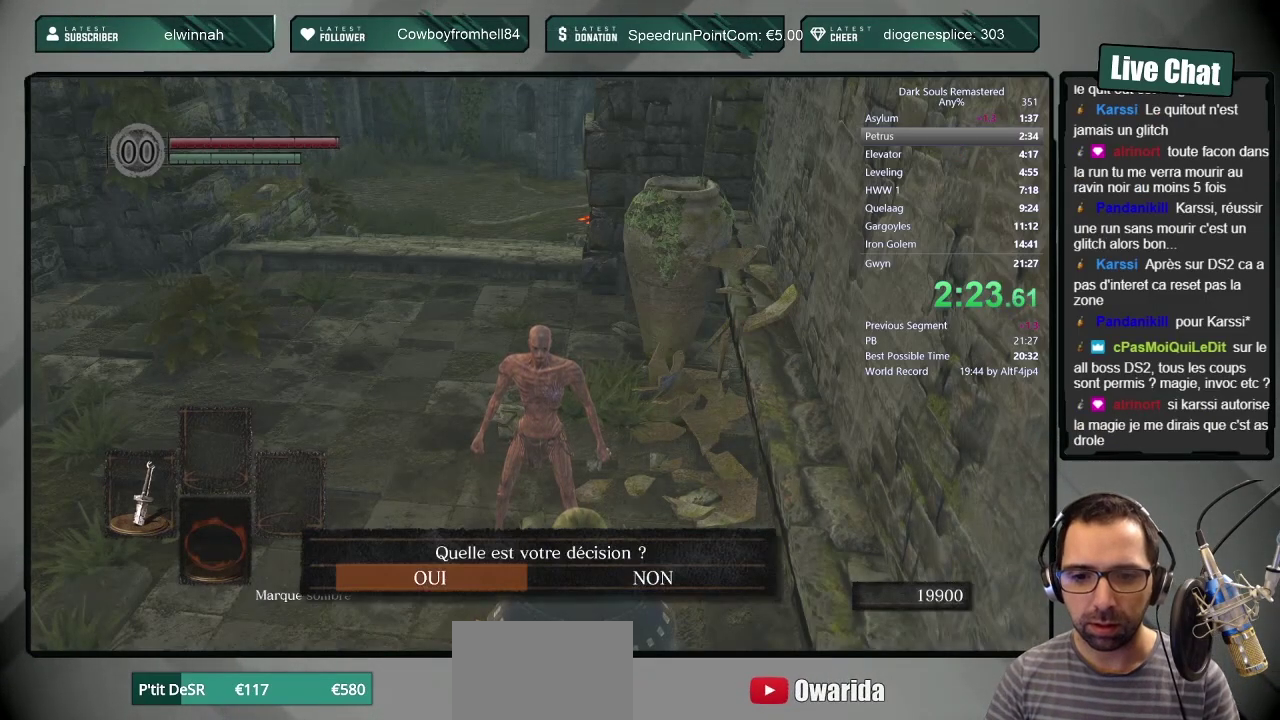
{"buttons": ["CROSS"], "left_stick": "center", "right_stick": "center", "events": [[33, "CROSS", "down"], [117, "CROSS", "up"], [183, "CROSS", "down"], [250, "CROSS", "up"], [317, "CROSS", "down"], [383, "CROSS", "up"], [450, "CROSS", "down"]]}
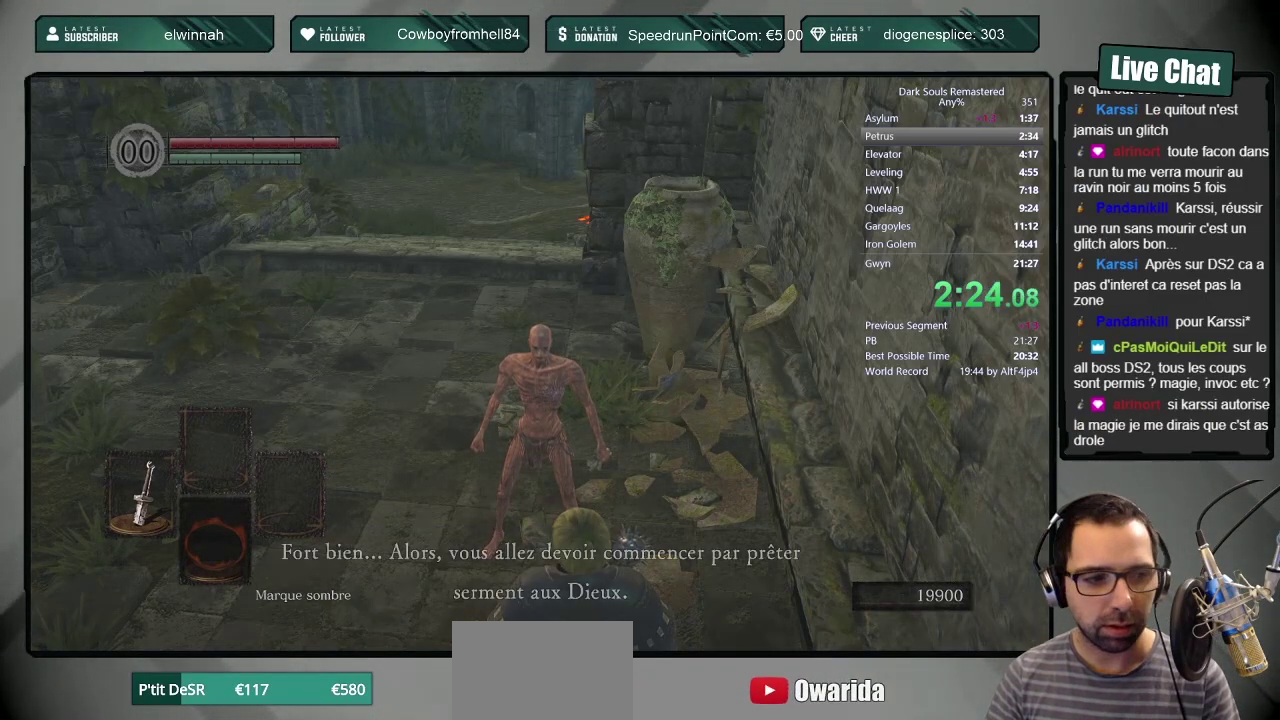
{"buttons": ["CROSS"], "left_stick": "center", "right_stick": "center", "events": [[17, "CROSS", "up"], [83, "CROSS", "down"], [150, "CROSS", "up"], [217, "CROSS", "down"], [300, "CROSS", "up"], [350, "CROSS", "down"], [433, "CROSS", "up"], [483, "CROSS", "down"]]}
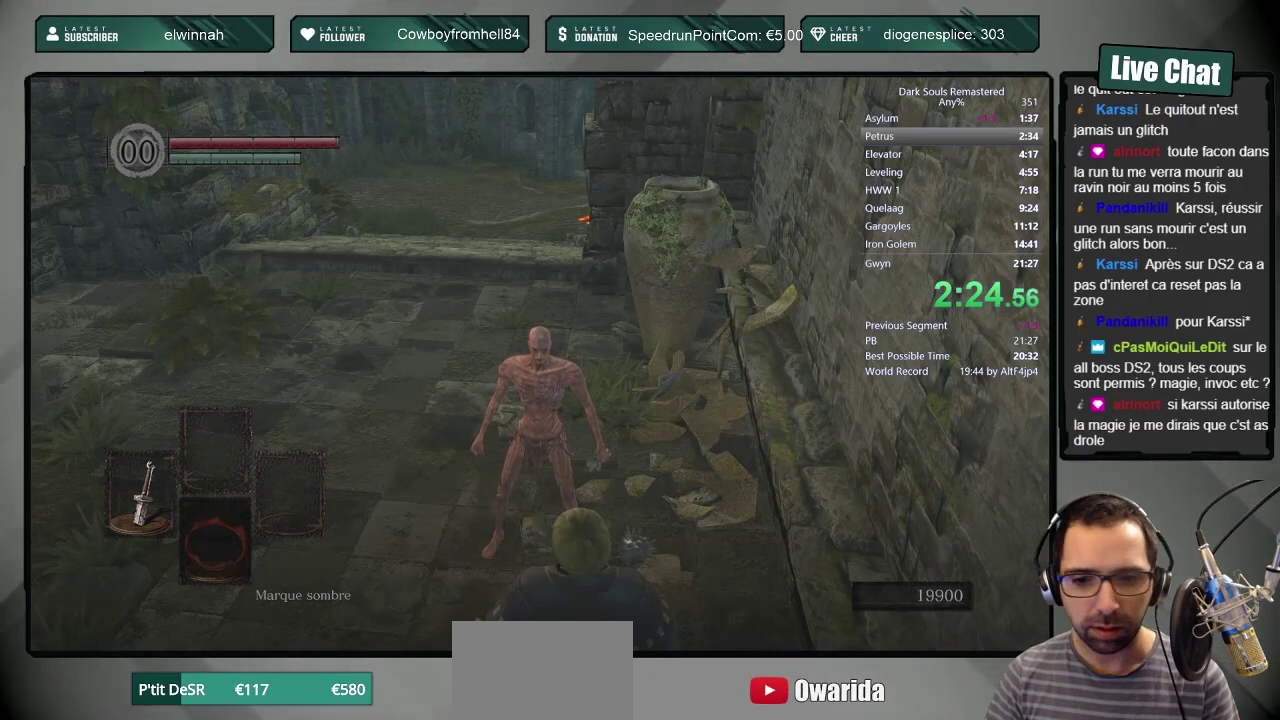
{"buttons": ["DPAD_LEFT"], "left_stick": "center", "right_stick": "center", "events": [[67, "CROSS", "up"], [500, "DPAD_LEFT", "down"]]}
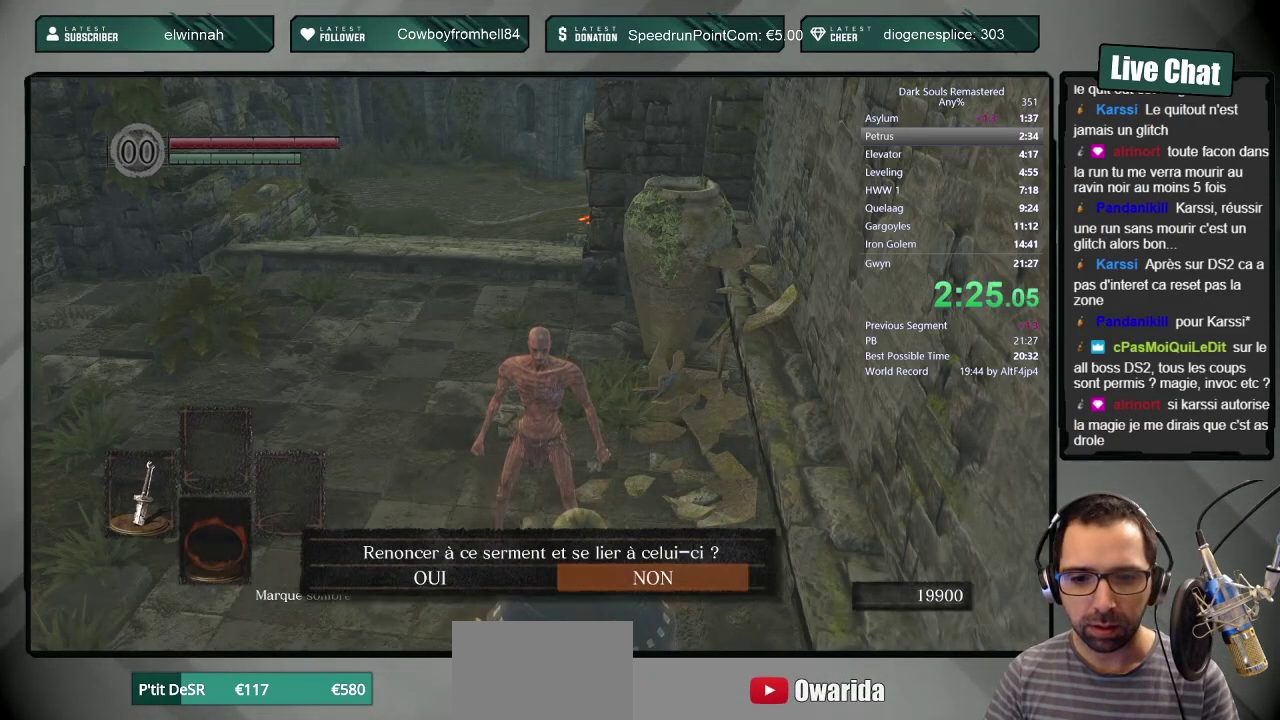
{"buttons": [], "left_stick": "center", "right_stick": "center", "events": [[83, "CROSS", "down"], [117, "DPAD_LEFT", "up"], [167, "CROSS", "up"], [217, "CROSS", "down"], [300, "CROSS", "up"], [350, "CROSS", "down"], [433, "CROSS", "up"]]}